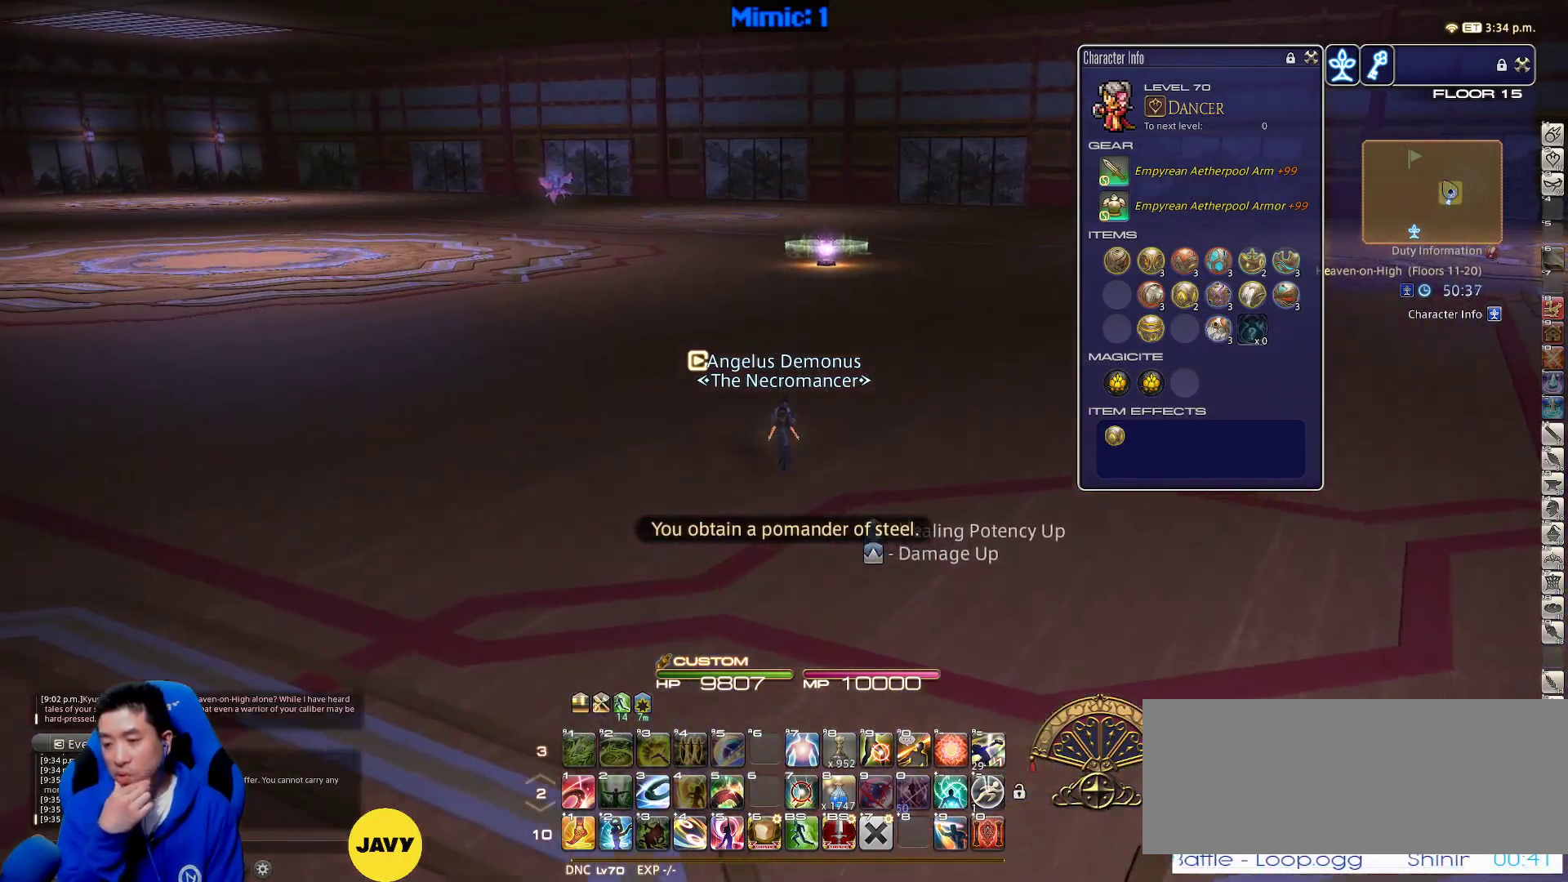
Gameplay with keyboard; each line is a JSON object with the keys held at the frame after it. "events" lists presses ("down") and releases ("up") of ".", "/", "0", "1", "2", "3", "4", "5", "6", "7", "8", "9", "a", "alt_l", "alt_r", "b", "backslash", "backspace", "c", "caps_lock", "comma", "ctrl_l", "ctrl_r", "d", "down", "e", "equals", "escape", "f", "f1", "f10", "f11", "f12", "f2", "f3", "f4", "f5", "f6", "f7", "f8", "f9", "g", "h", "i", "j", "k", "l", "lbracket", "left", "m", "minus", "n", "o", "p", "q", "quote", "r", "rbracket", "return", "right", "s", "semicolon", "shift_l", "shift_r", "space", "super", "t", "tab", "tilde", "u", "up", "v", "w", "x", "y" and "z" between this image and that frame as [ms after this image, input, new state], when the widget could be followed in between. No other keys are recorded. Mouse input is not recorded.
{"keys": ["w"], "events": []}
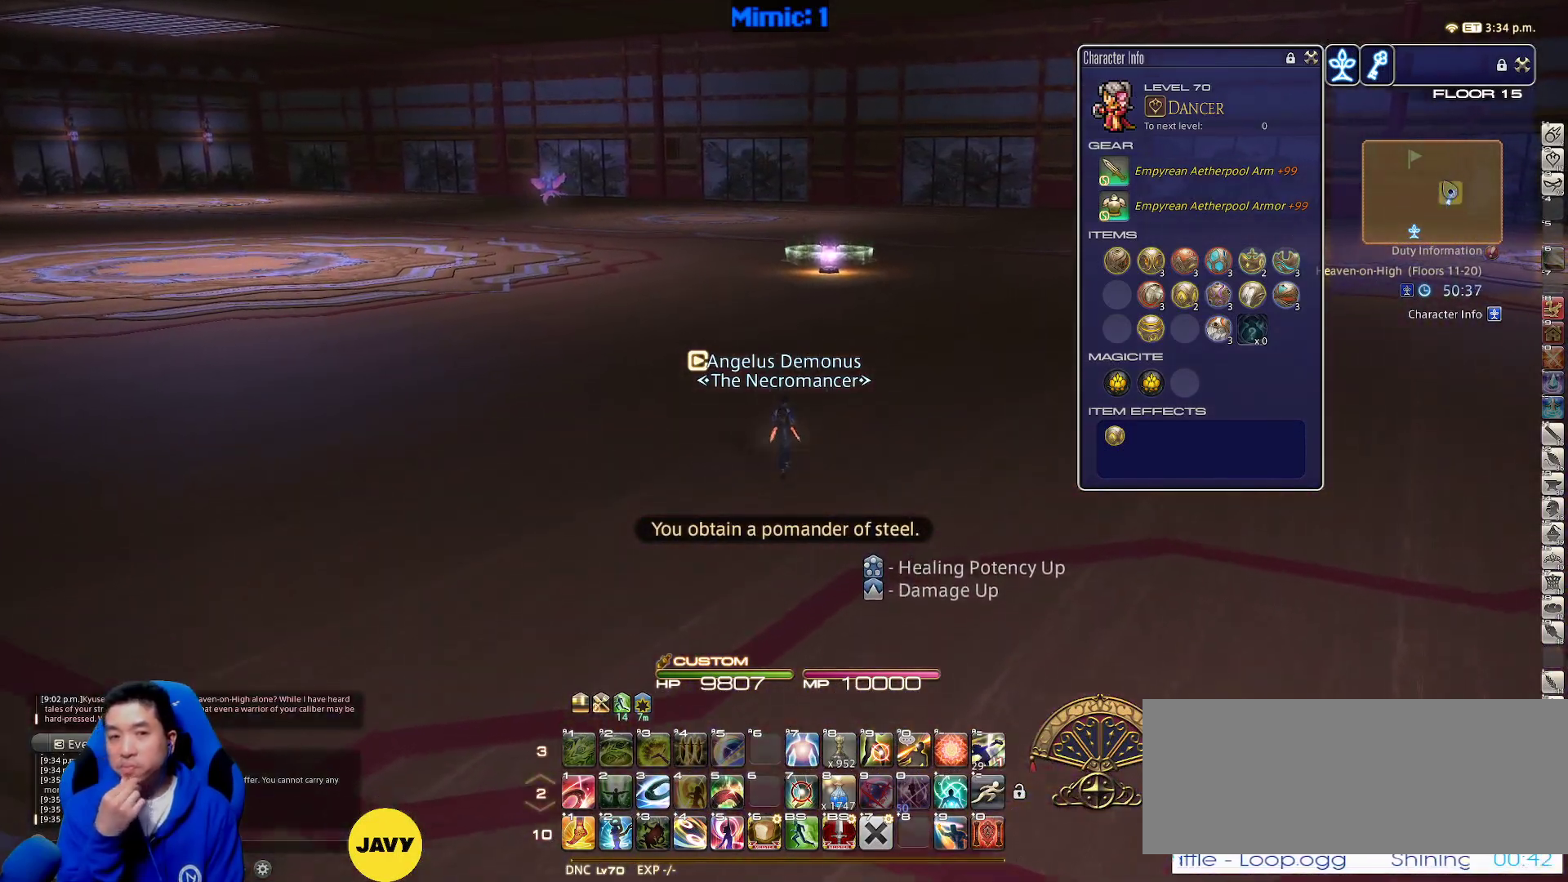
{"keys": ["w"], "events": [[33, "d", "down"], [217, "d", "up"]]}
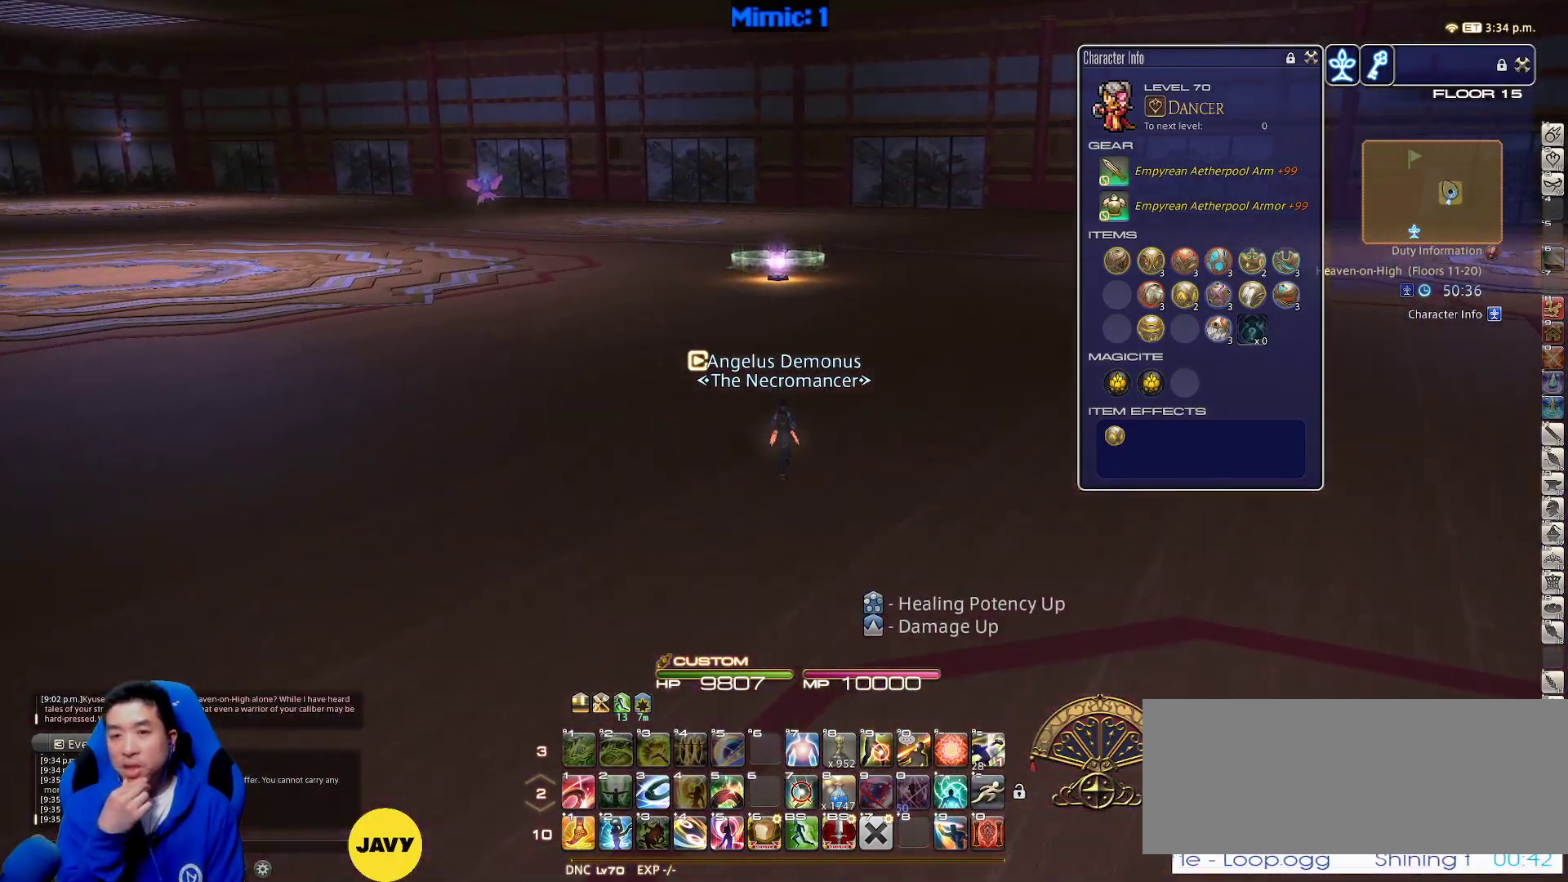
{"keys": ["w"], "events": []}
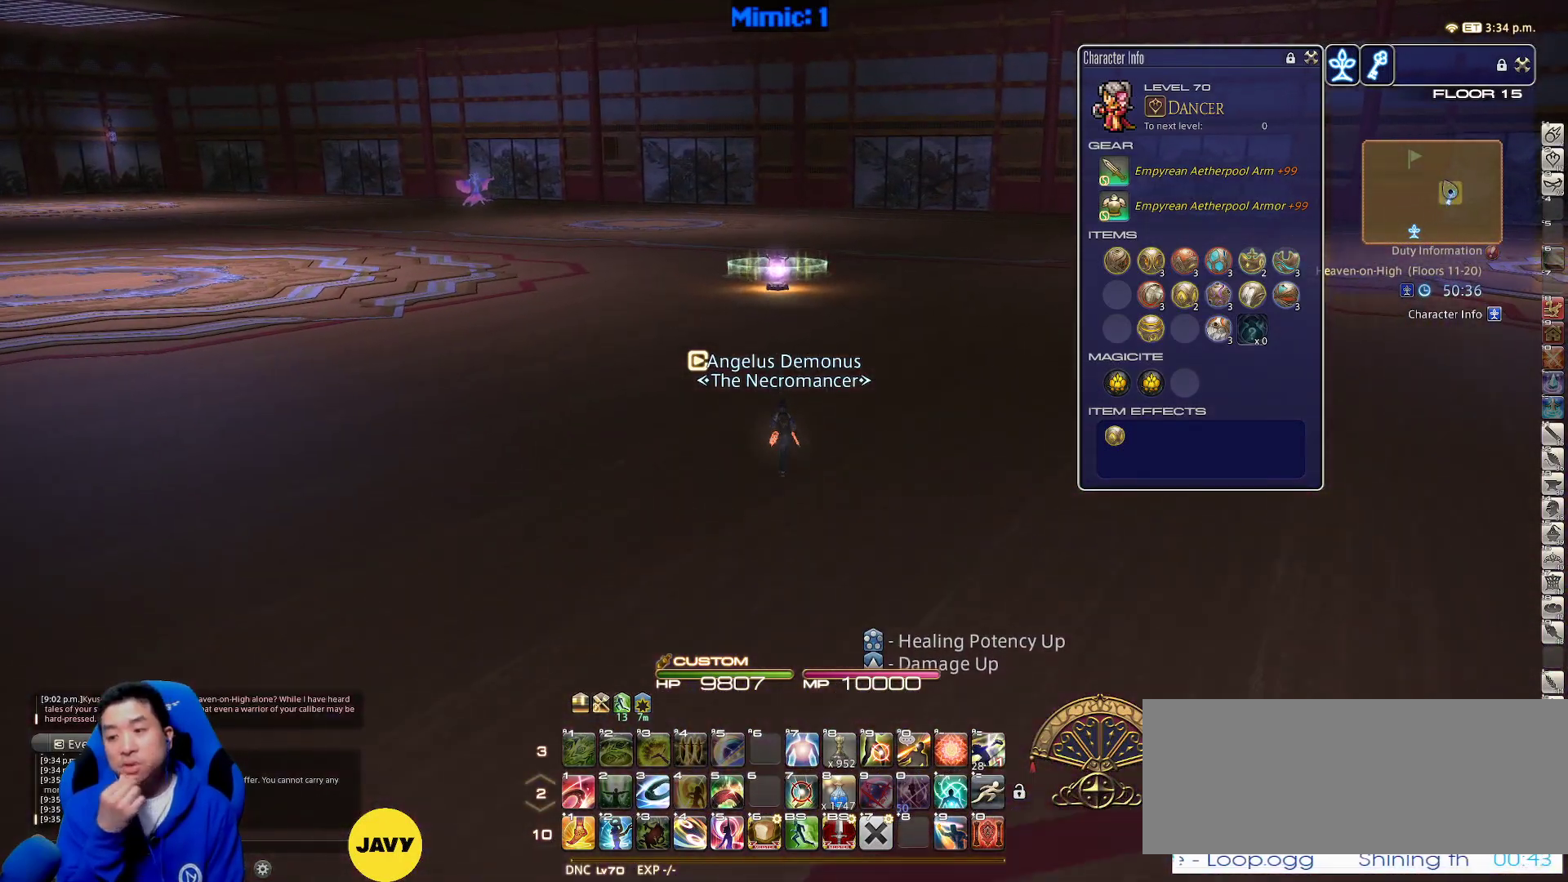
{"keys": ["w"], "events": []}
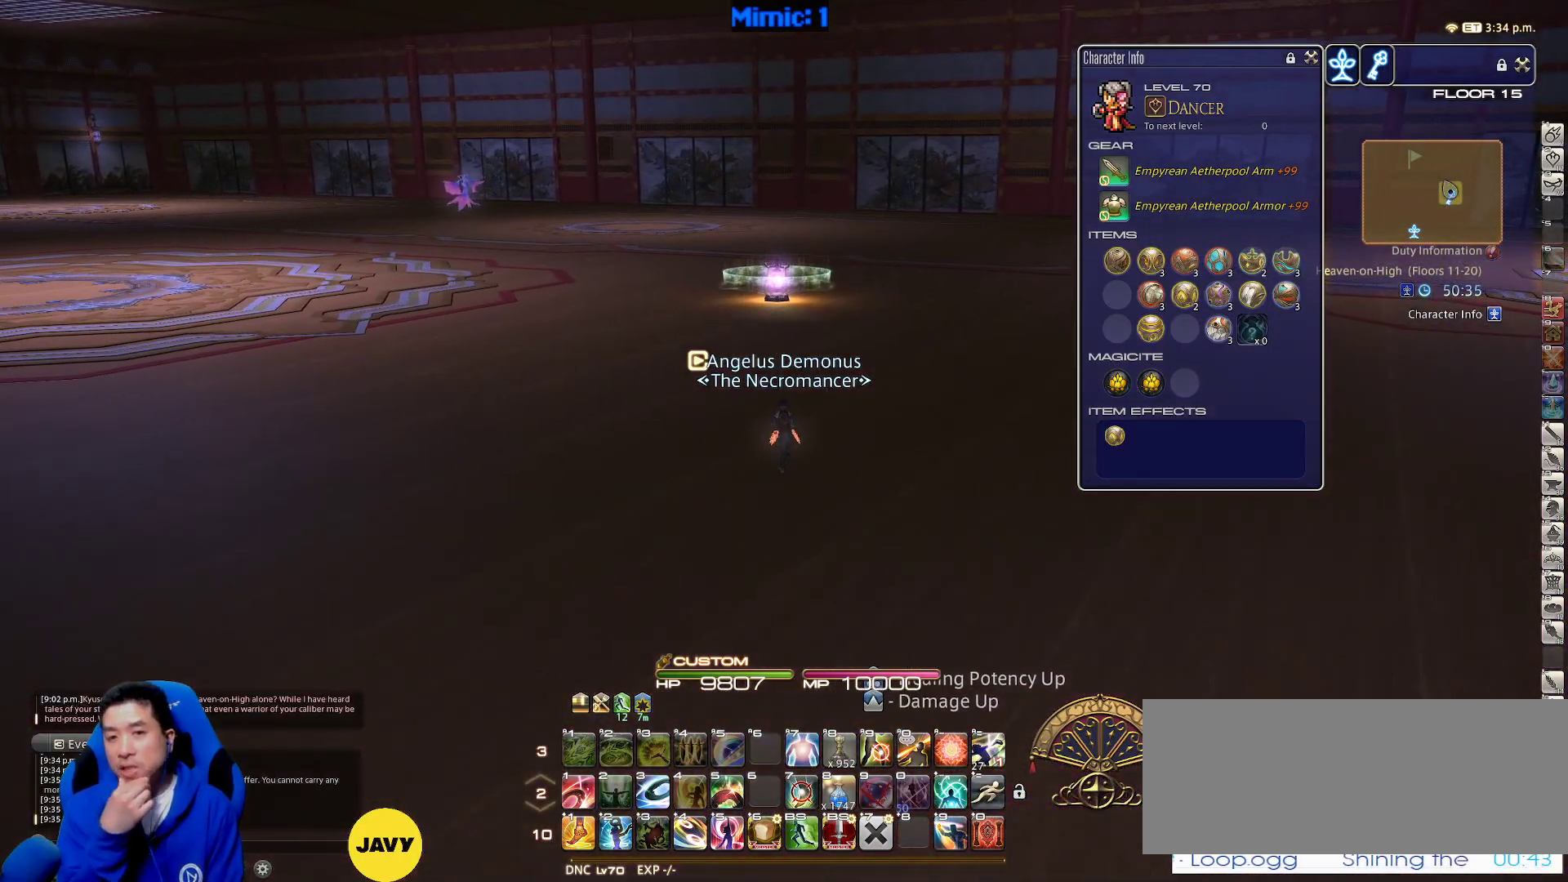
{"keys": ["w"], "events": []}
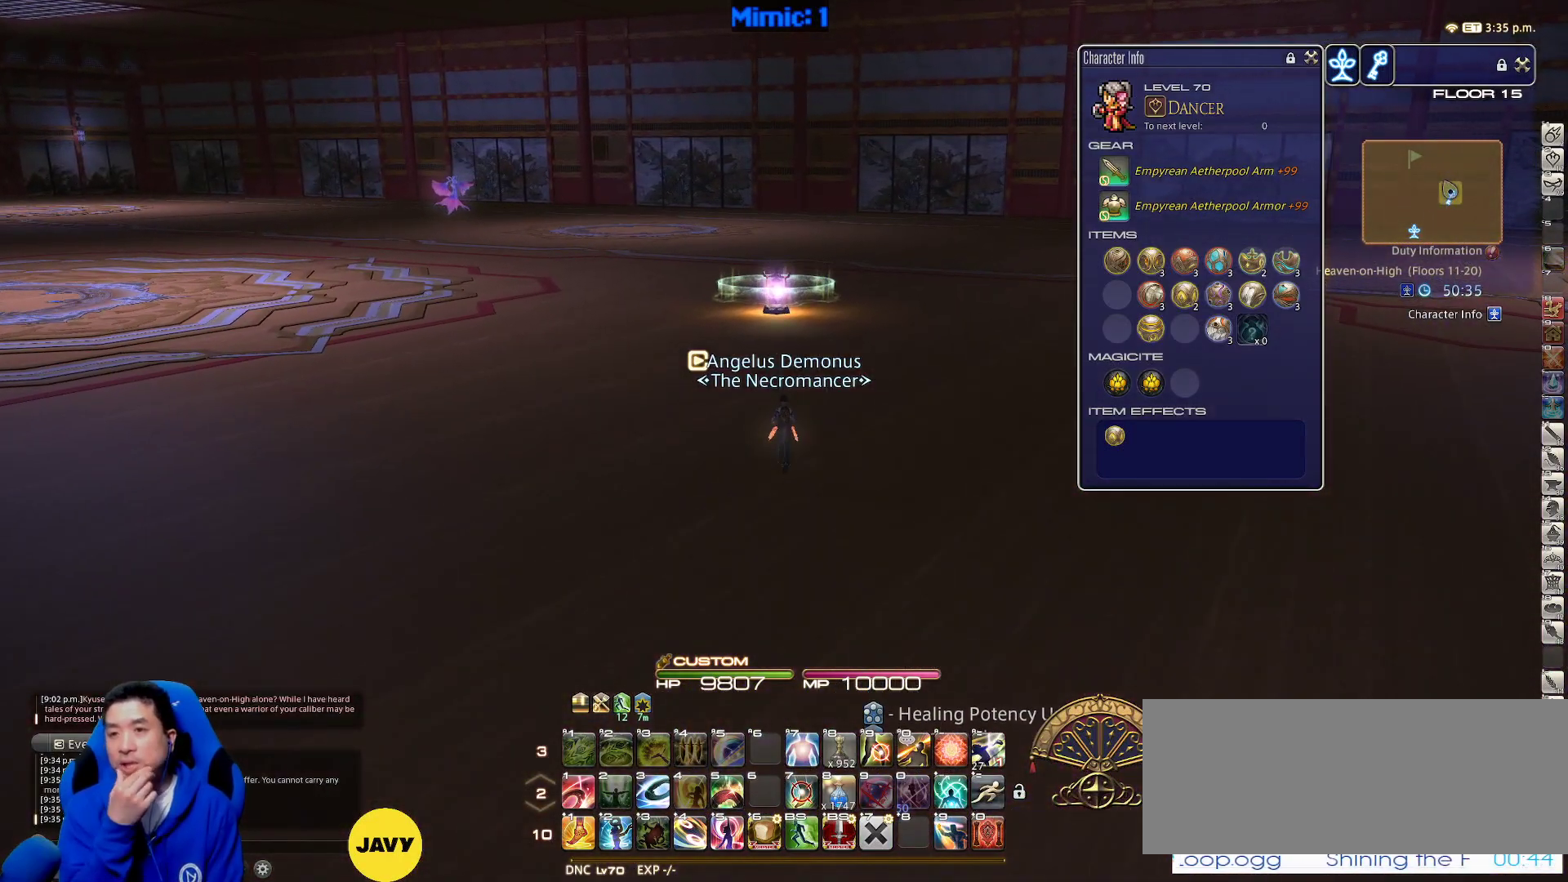
{"keys": ["w"], "events": []}
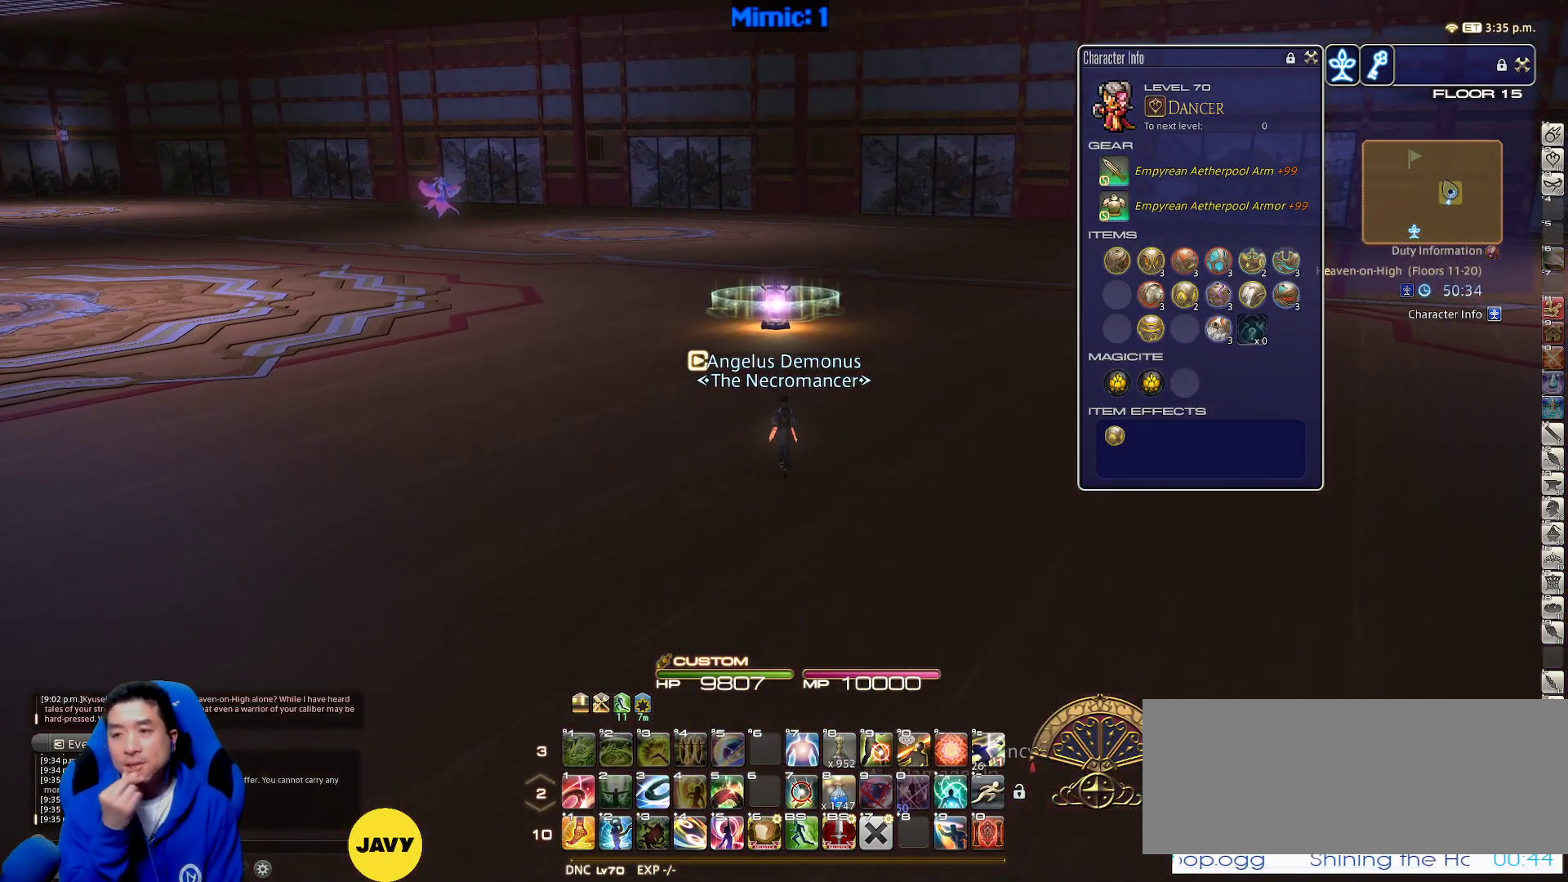
{"keys": ["w"], "events": []}
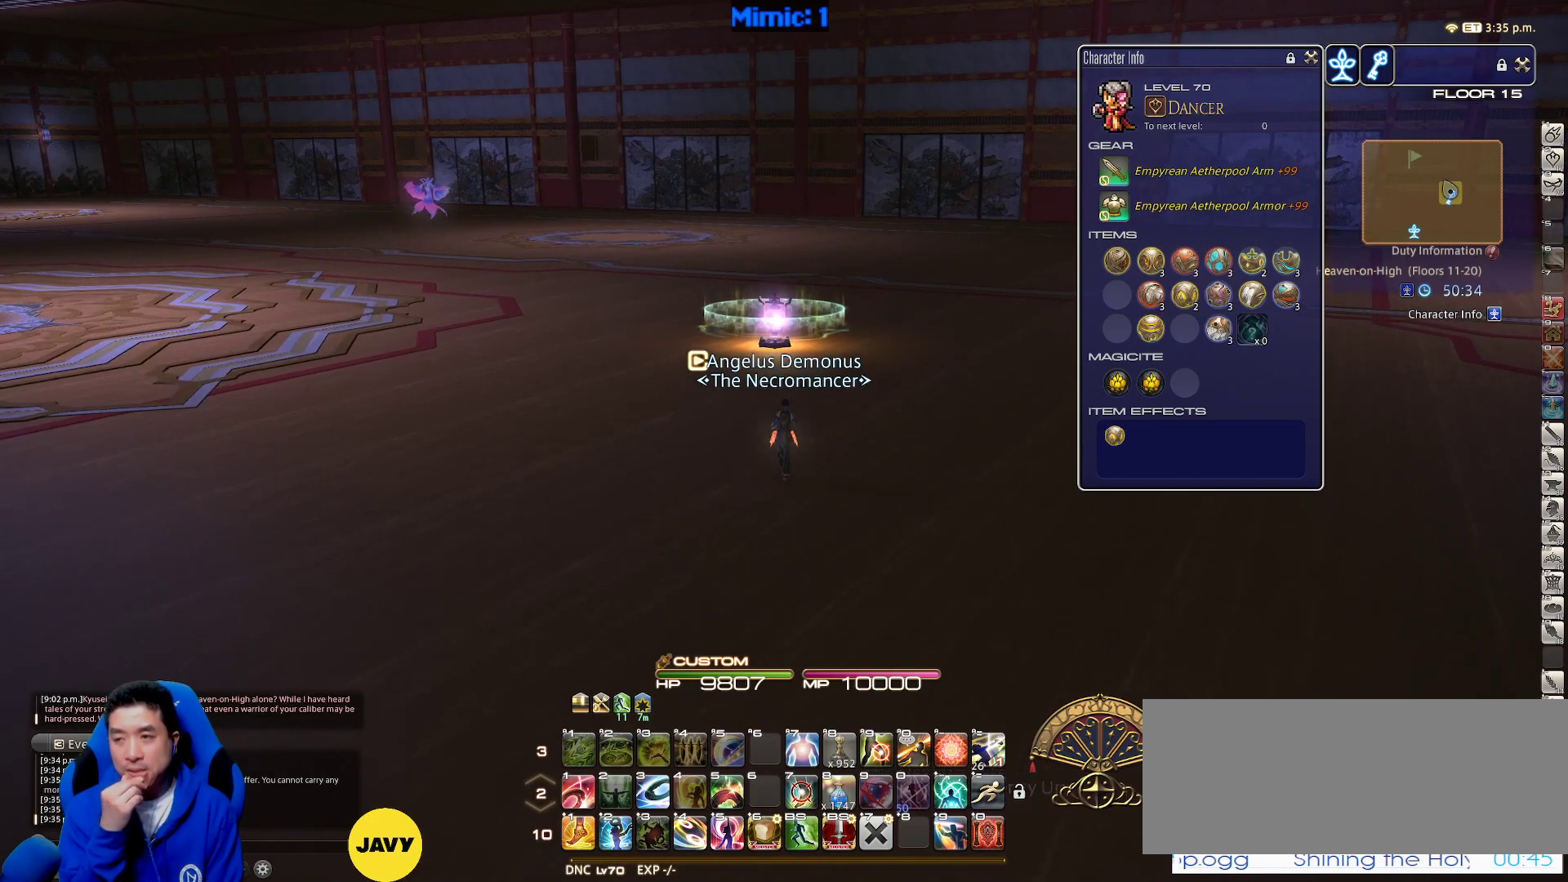
{"keys": ["w"], "events": []}
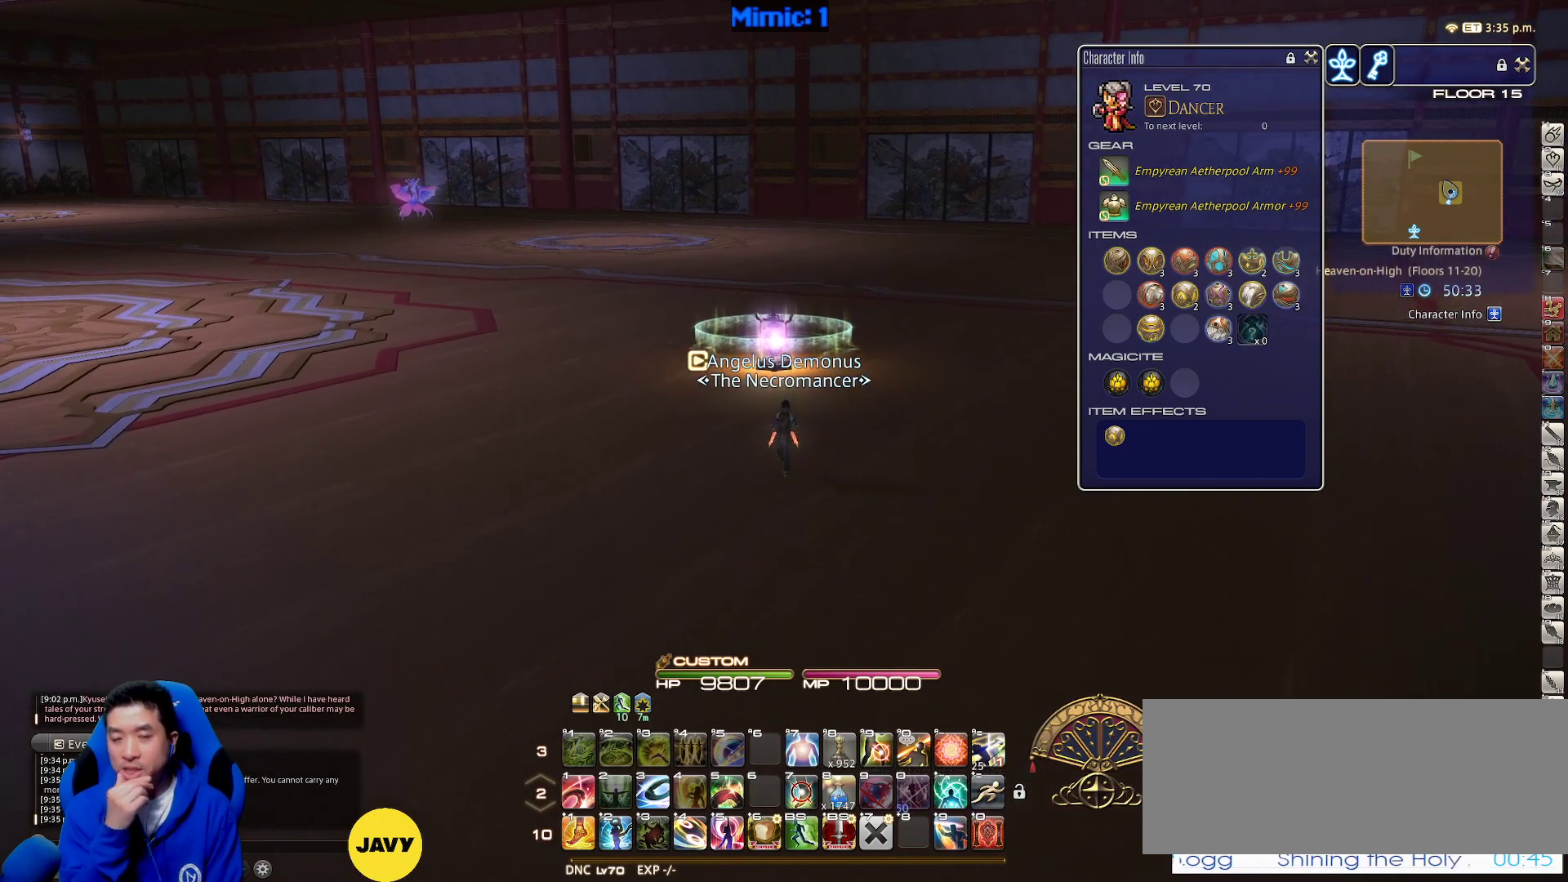
{"keys": ["w"], "events": []}
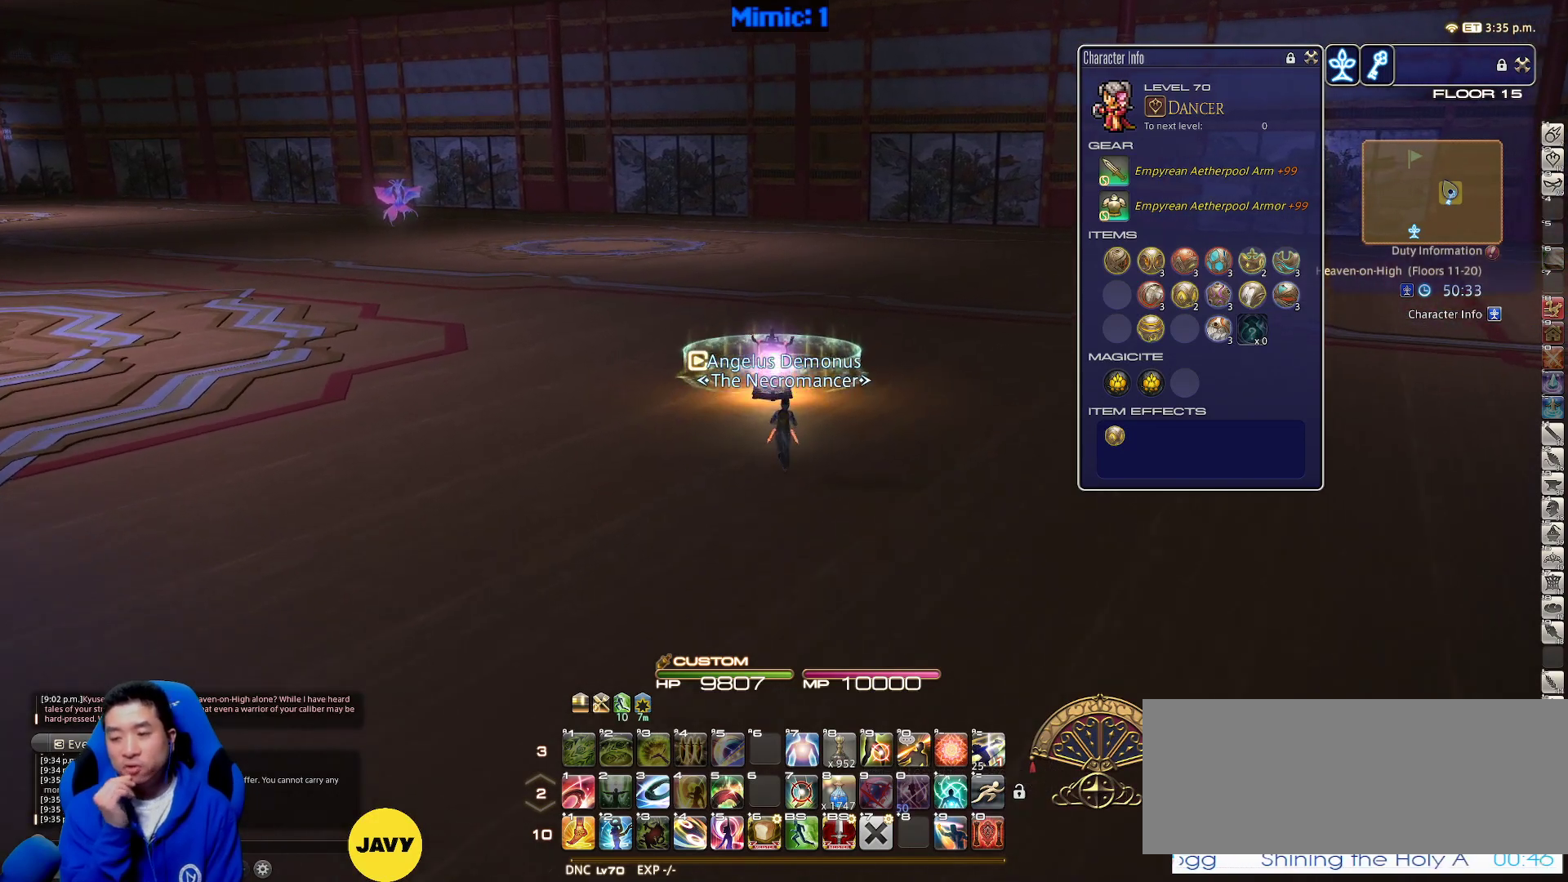
{"keys": ["w"], "events": []}
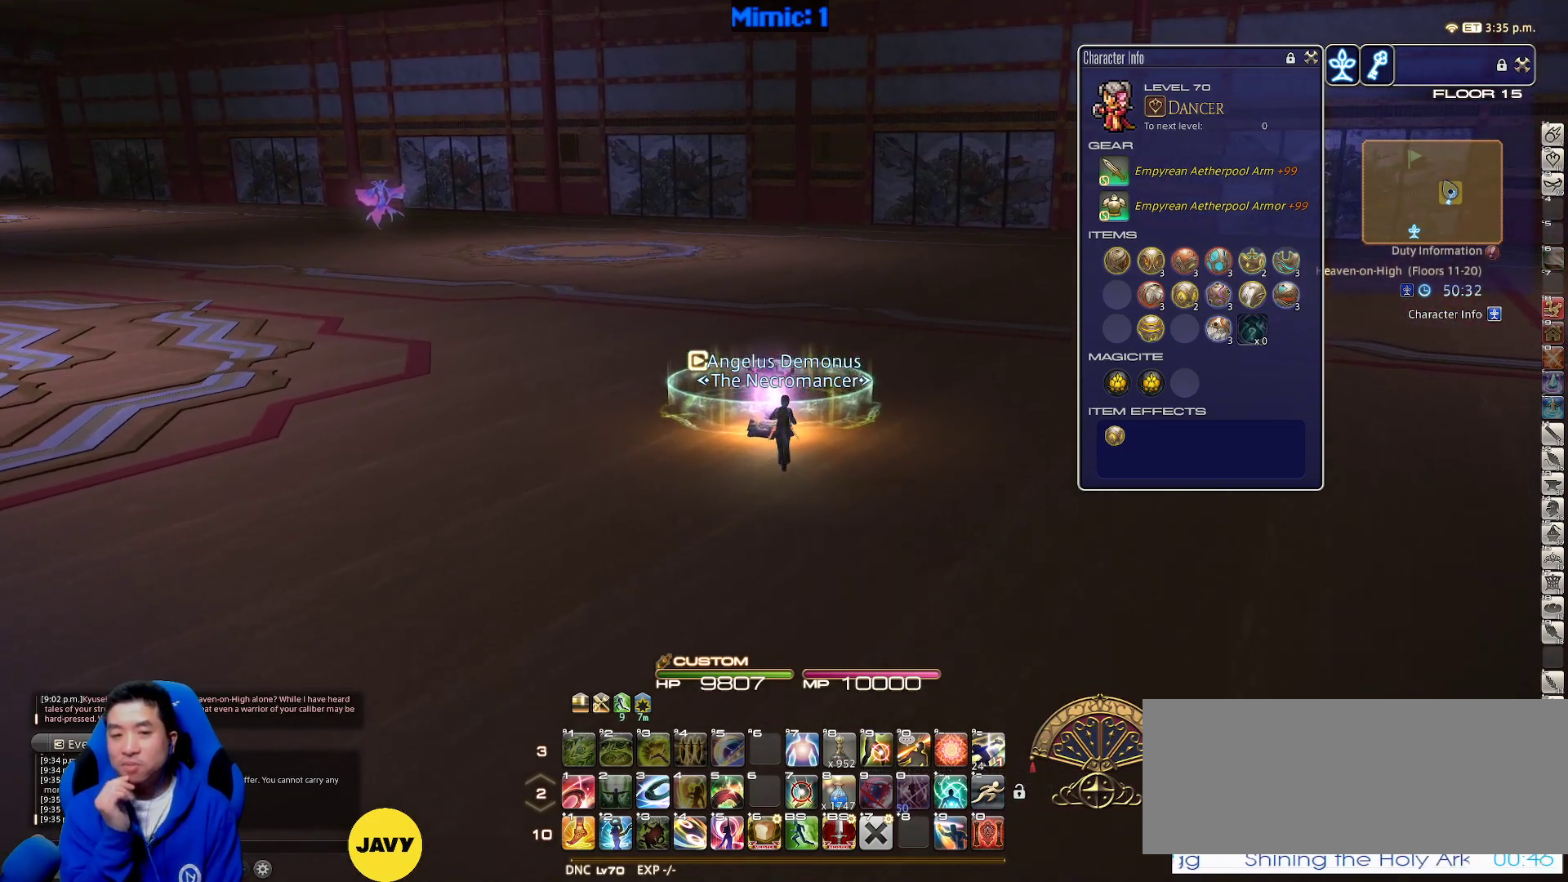
{"keys": [], "events": [[500, "w", "up"]]}